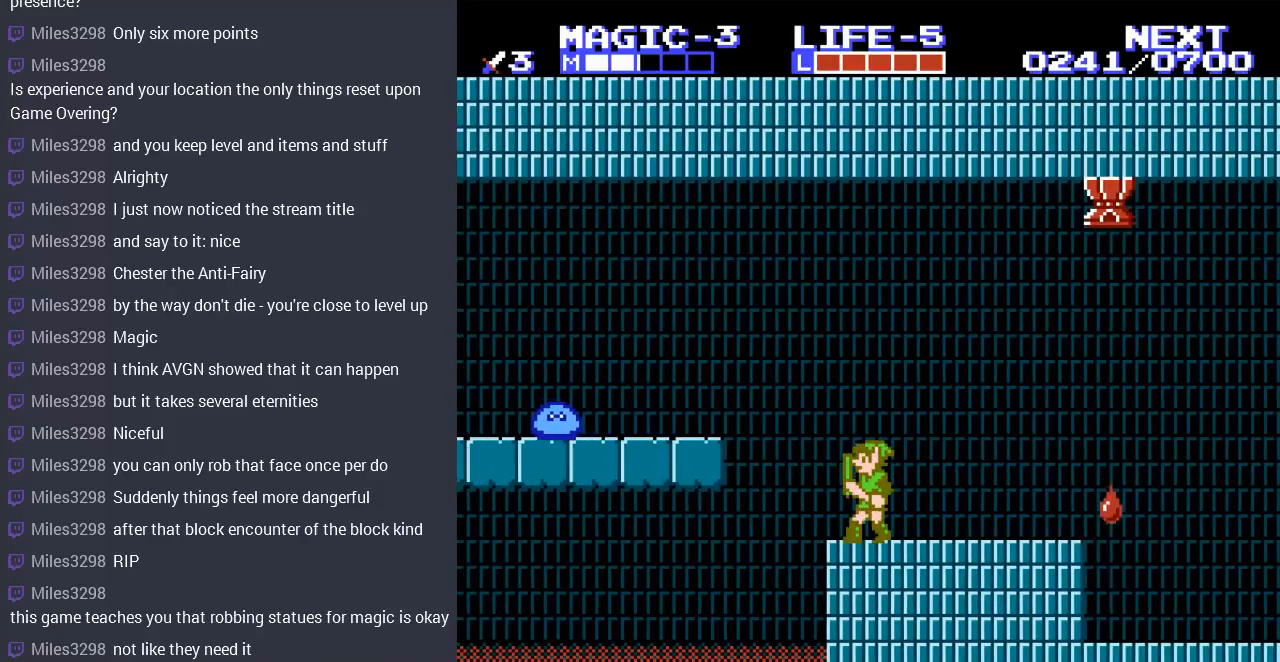
Gameplay with a controller (Nintendo layout); each line is a JSON object with the inputs held at the frame after it. "events" lists button and stick changes between this image and that frame as [ms after this image, input, new state], when the widget could be followed in between. Not read: L3 R3.
{"buttons": [], "events": [[67, "DPAD_LEFT", "down"], [200, "DPAD_LEFT", "up"]]}
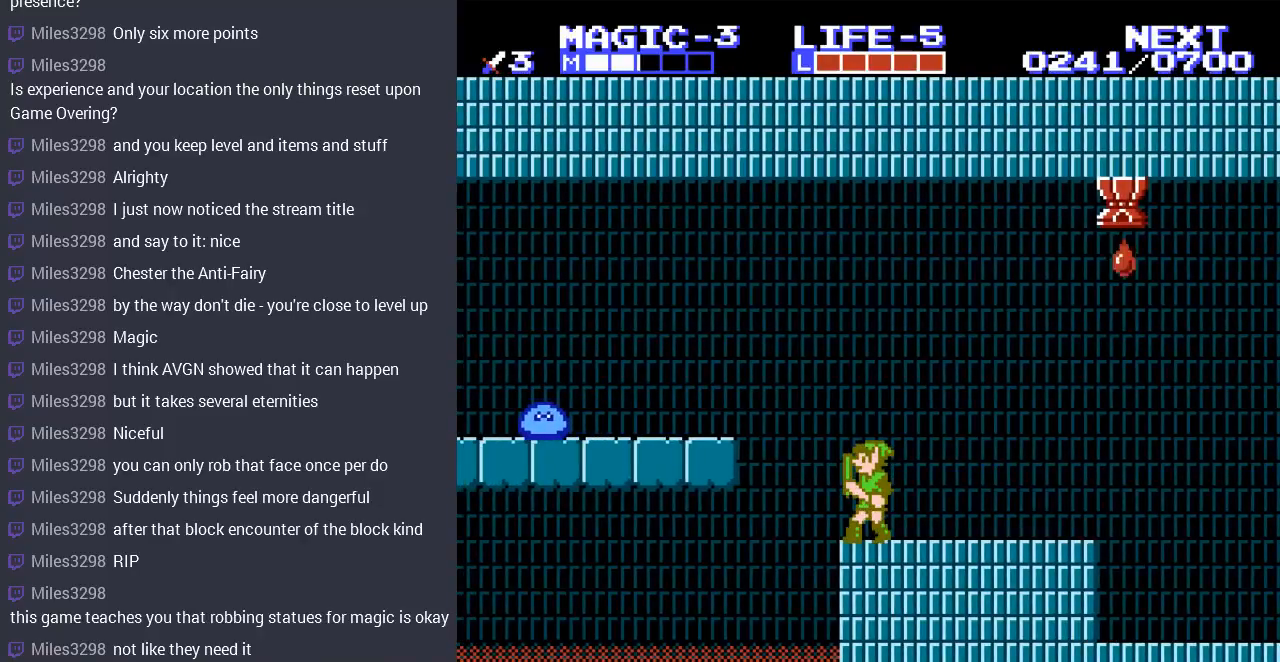
{"buttons": [], "events": []}
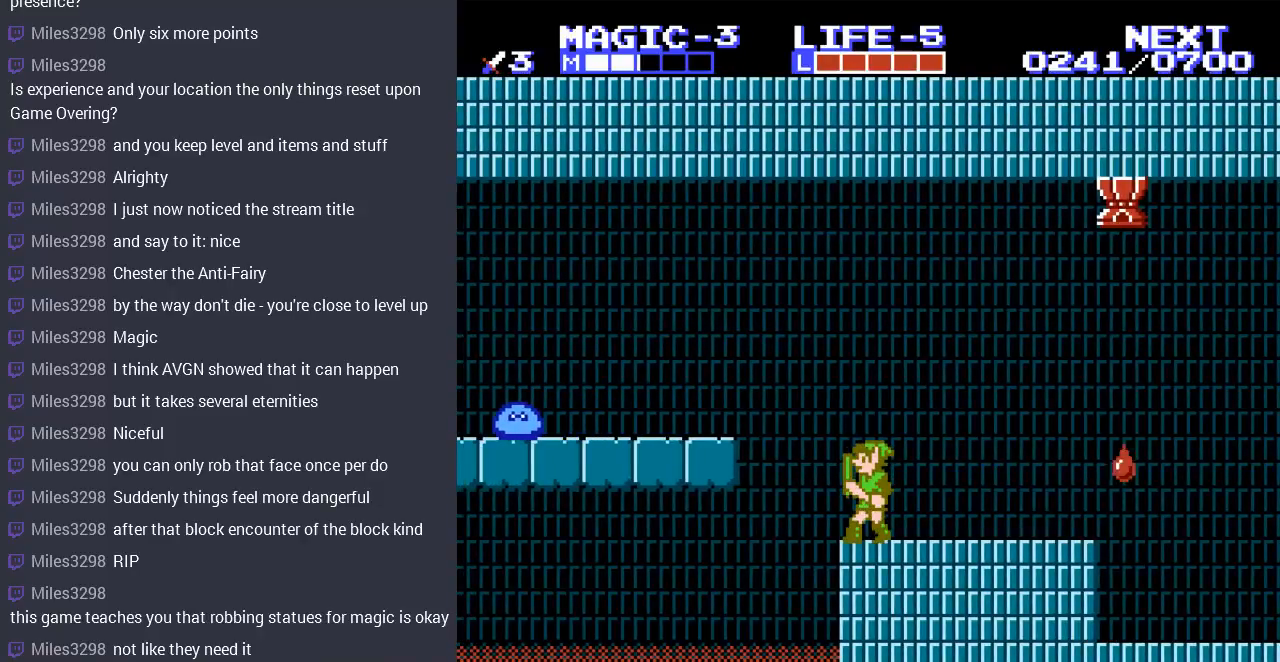
{"buttons": ["DPAD_LEFT"], "events": [[67, "DPAD_RIGHT", "down"], [200, "DPAD_RIGHT", "up"], [433, "DPAD_LEFT", "down"]]}
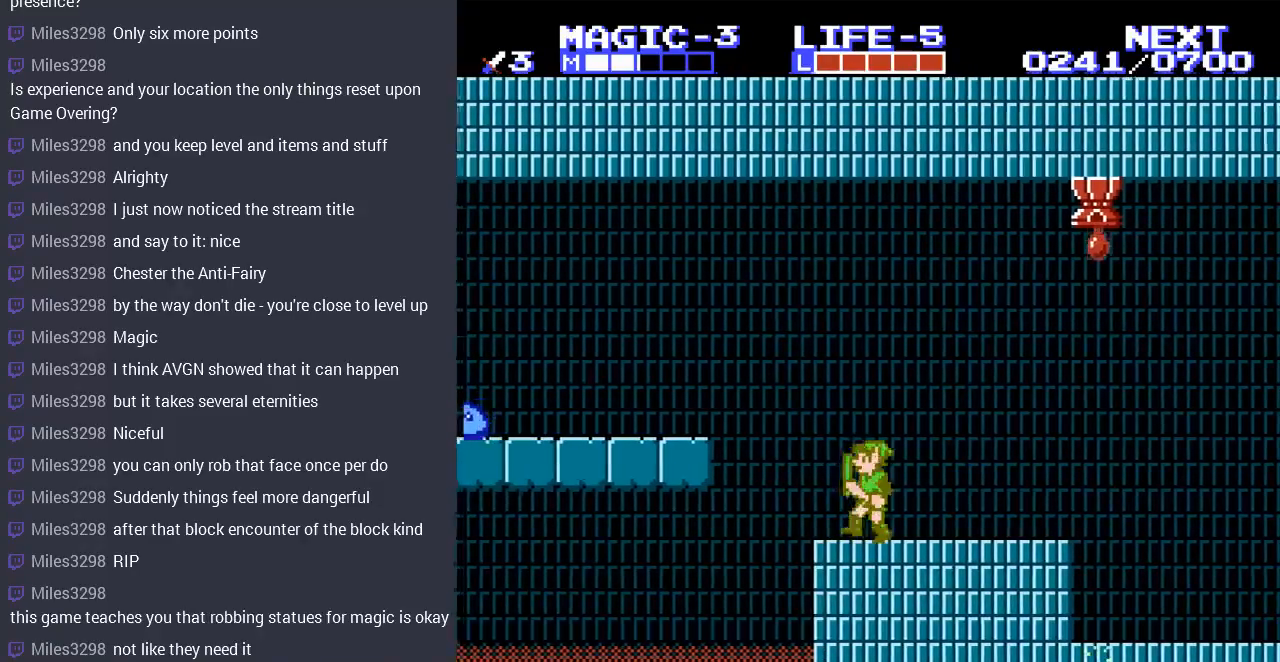
{"buttons": ["A", "DPAD_LEFT"], "events": [[333, "A", "down"]]}
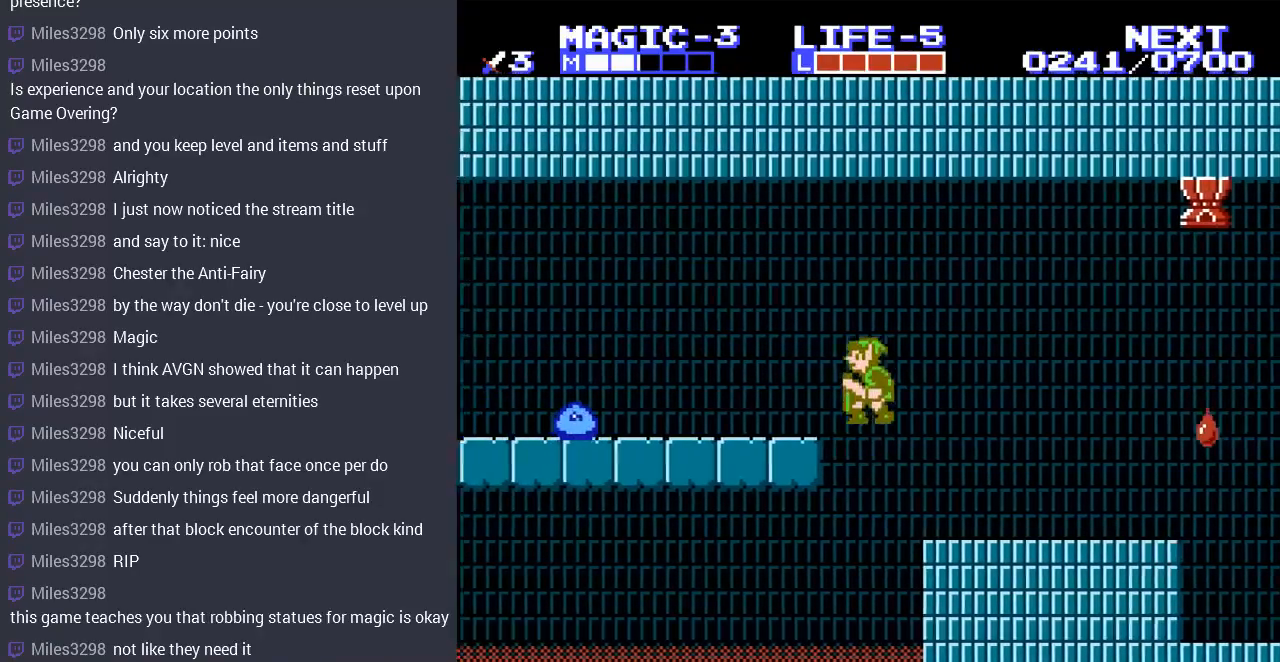
{"buttons": ["DPAD_LEFT"], "events": [[167, "A", "up"]]}
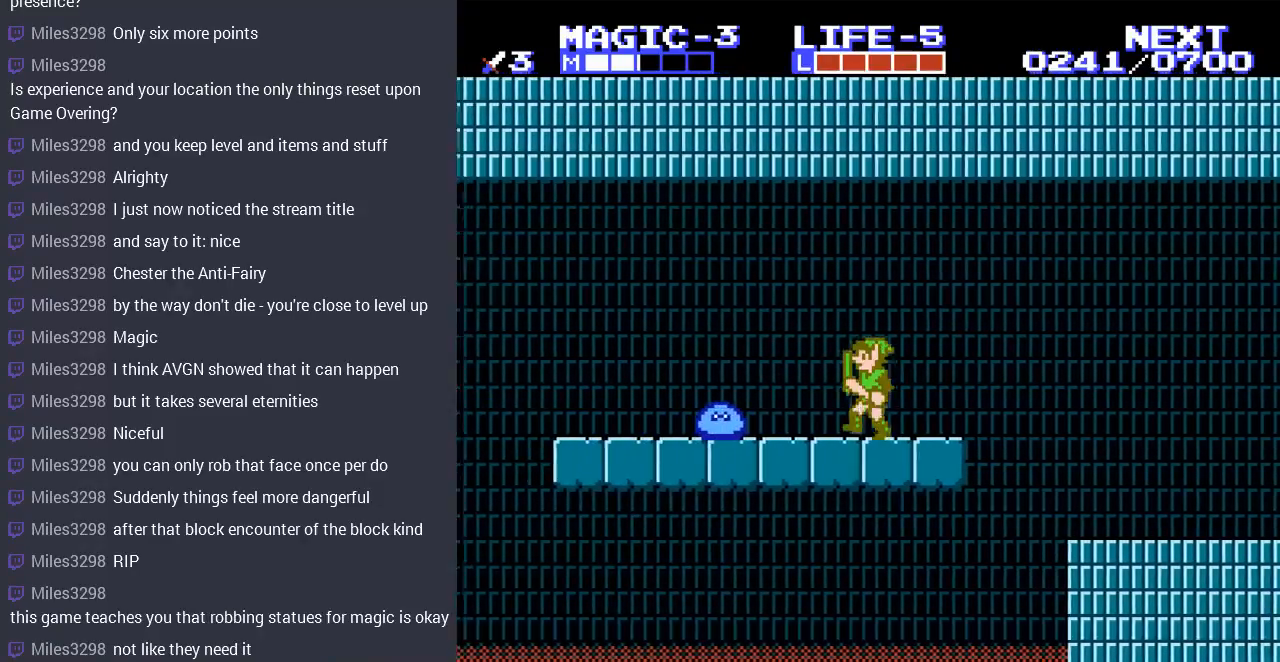
{"buttons": ["B", "DPAD_DOWN"], "events": [[167, "DPAD_DOWN", "down"], [200, "DPAD_LEFT", "up"], [233, "B", "down"], [300, "DPAD_RIGHT", "down"], [333, "B", "up"], [333, "DPAD_RIGHT", "up"], [433, "B", "down"]]}
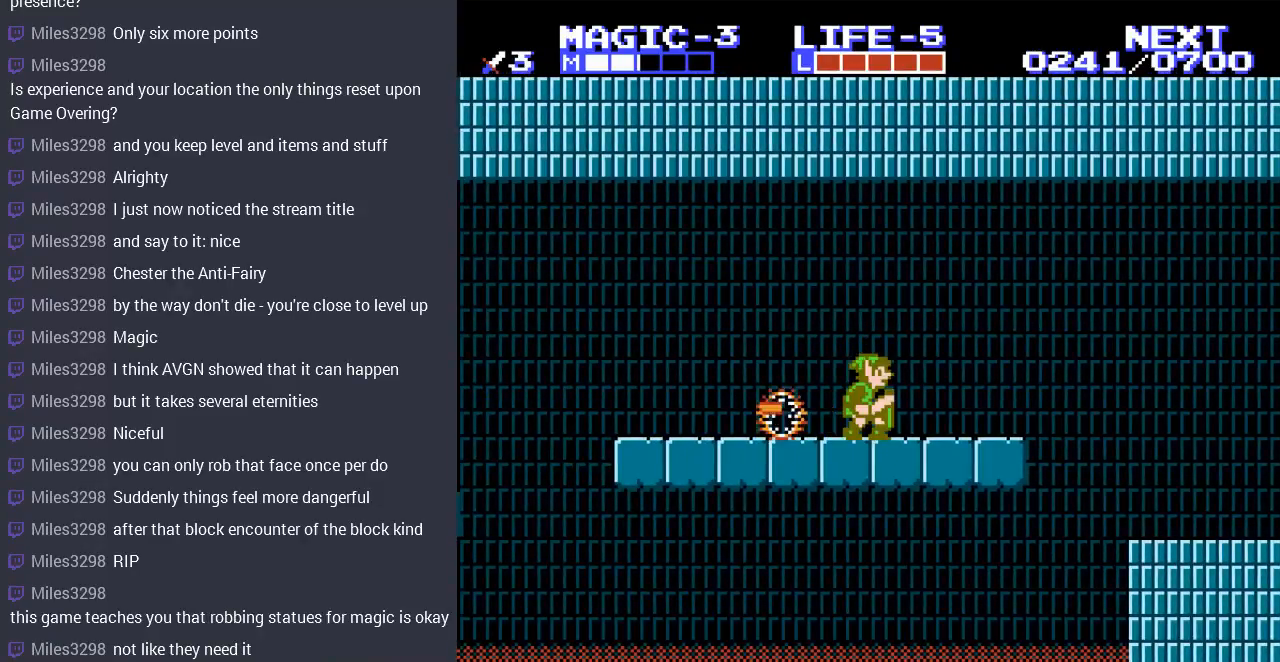
{"buttons": ["DPAD_LEFT"], "events": [[33, "B", "up"], [67, "DPAD_DOWN", "up"], [67, "DPAD_LEFT", "down"], [433, "DPAD_UP", "down"], [500, "DPAD_UP", "up"]]}
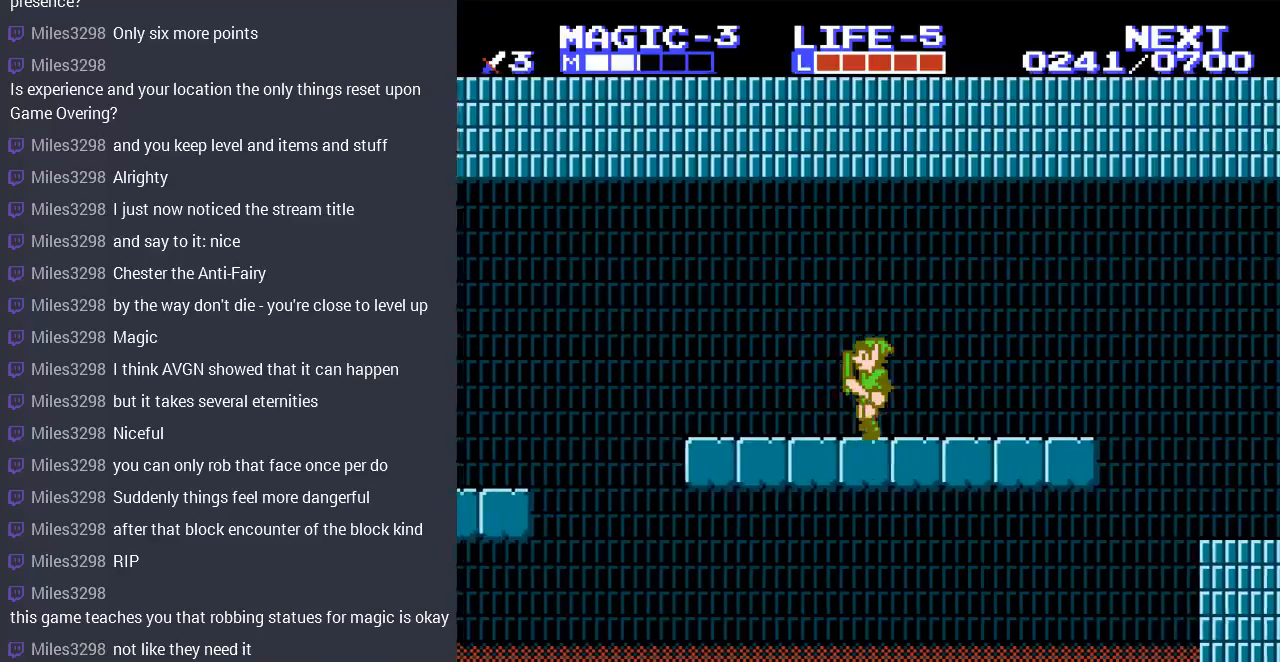
{"buttons": [], "events": [[200, "DPAD_LEFT", "up"]]}
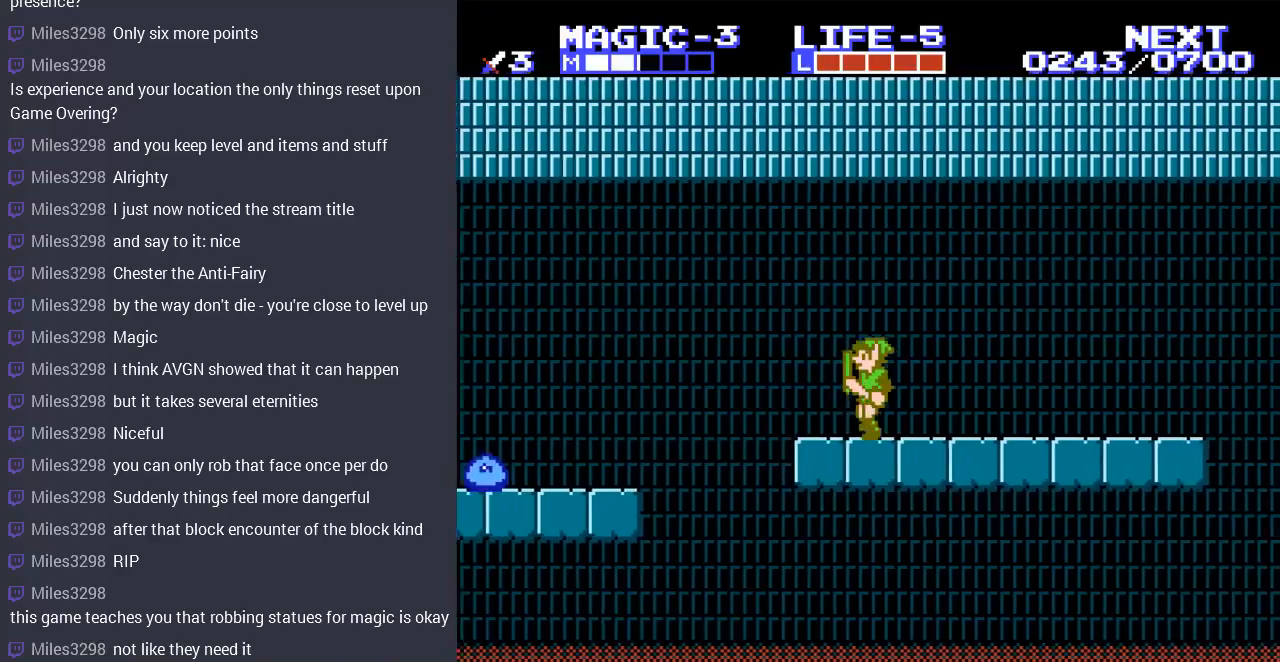
{"buttons": [], "events": [[267, "DPAD_LEFT", "down"], [467, "DPAD_LEFT", "up"]]}
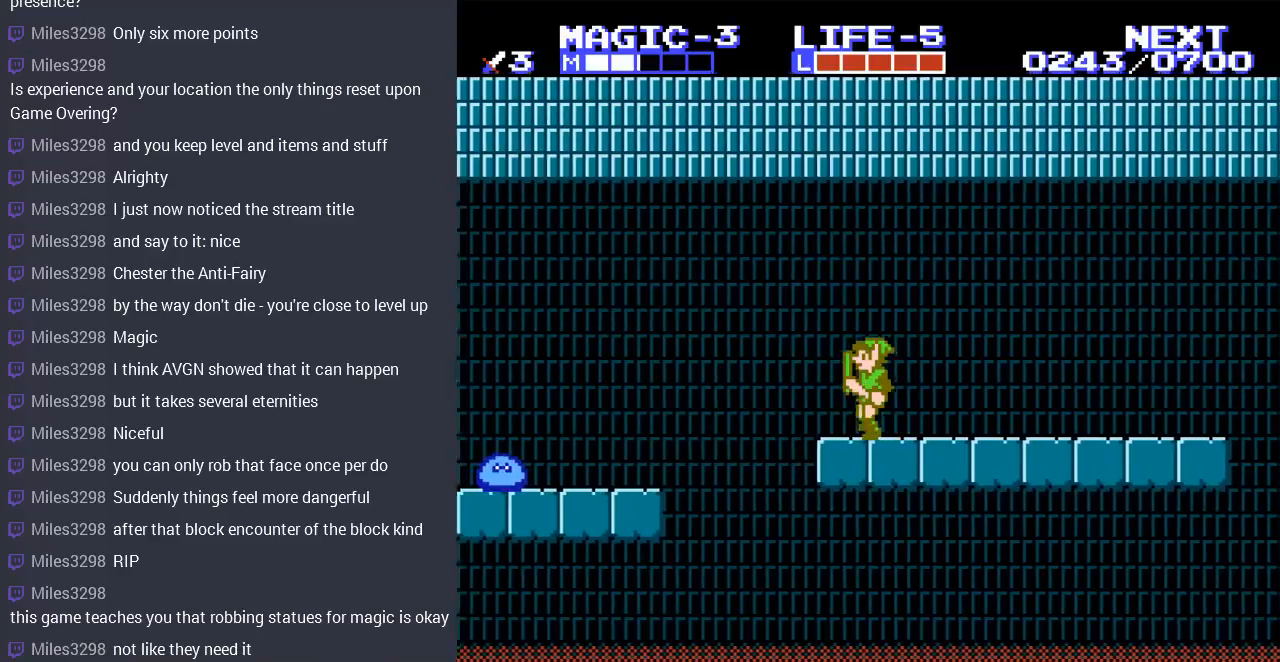
{"buttons": ["DPAD_LEFT"], "events": [[233, "DPAD_LEFT", "down"]]}
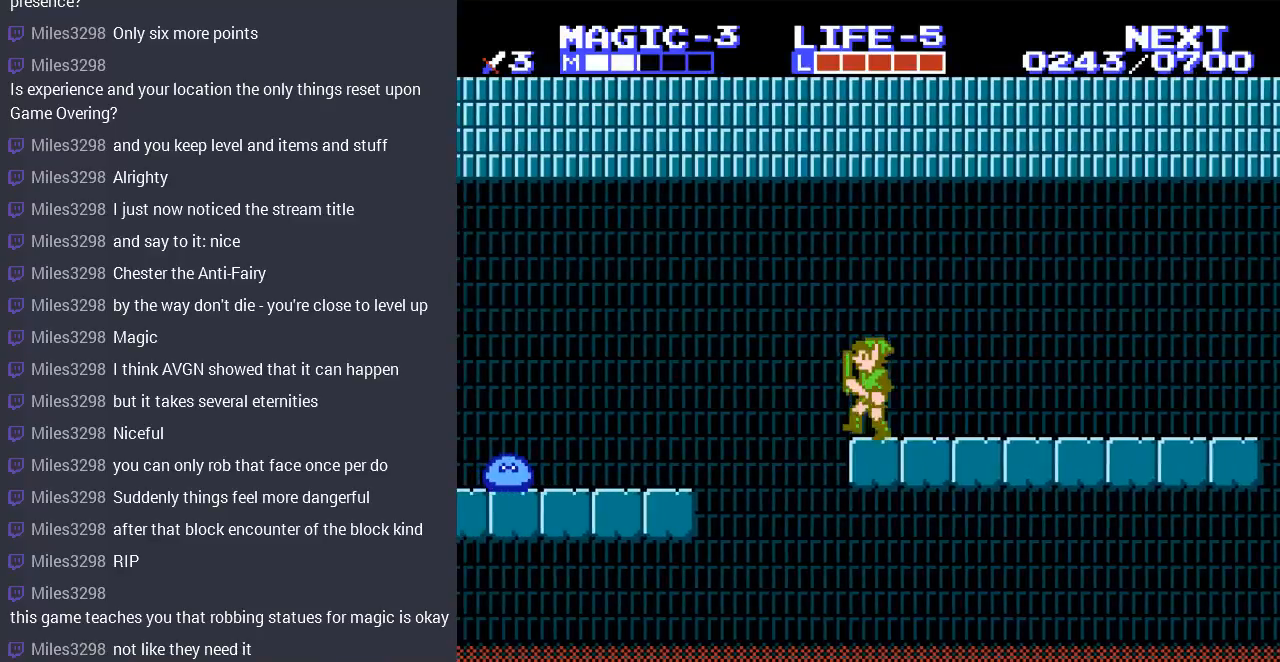
{"buttons": ["DPAD_LEFT"], "events": [[67, "A", "down"], [367, "A", "up"]]}
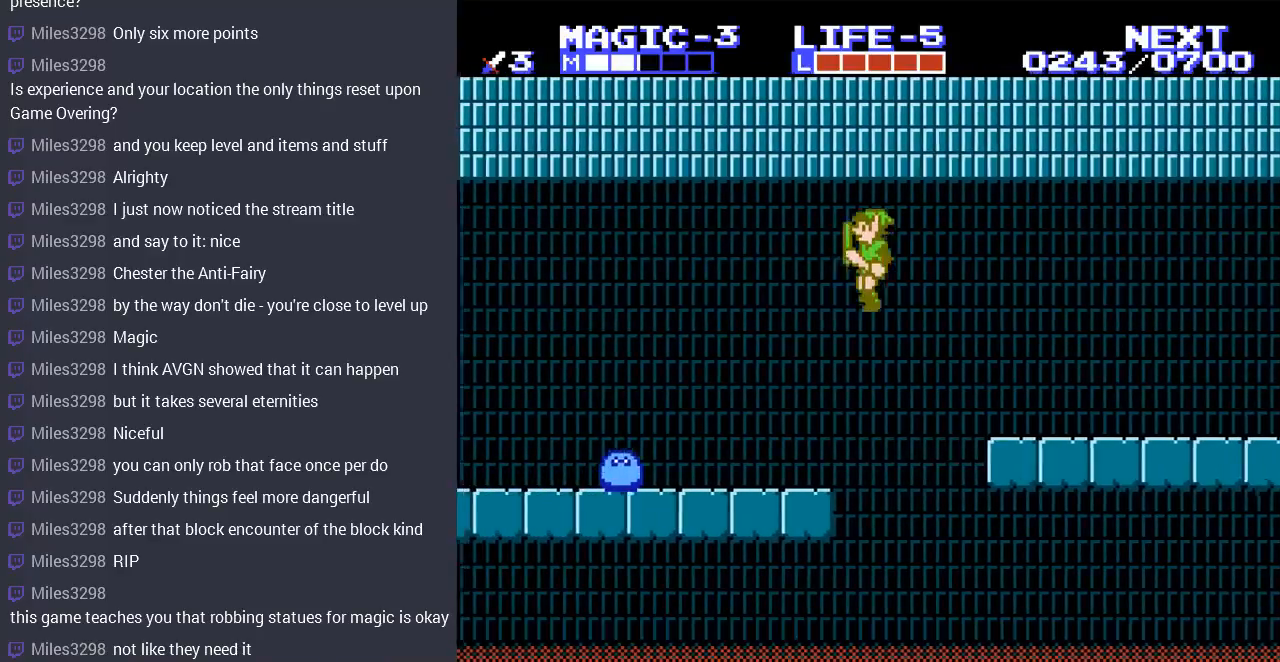
{"buttons": ["DPAD_LEFT"], "events": []}
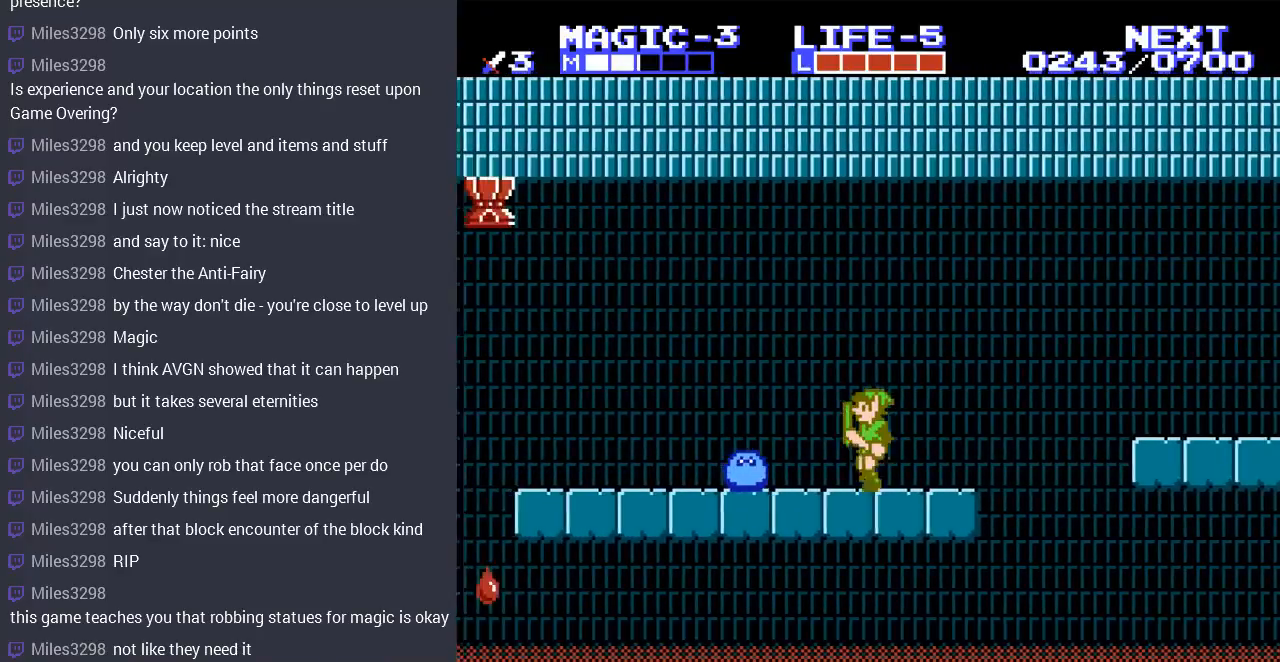
{"buttons": ["DPAD_LEFT"], "events": [[167, "DPAD_DOWN", "down"], [167, "DPAD_LEFT", "up"], [200, "B", "down"], [300, "DPAD_LEFT", "down"], [367, "B", "up"], [367, "DPAD_DOWN", "up"]]}
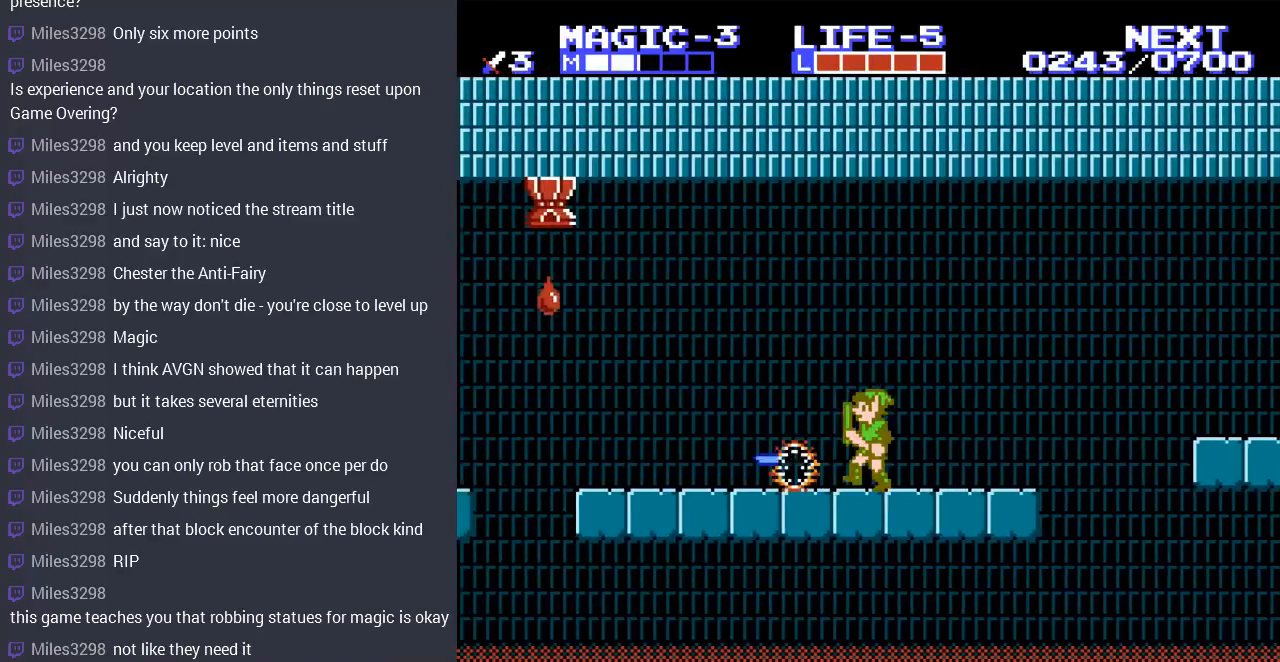
{"buttons": ["DPAD_LEFT"], "events": []}
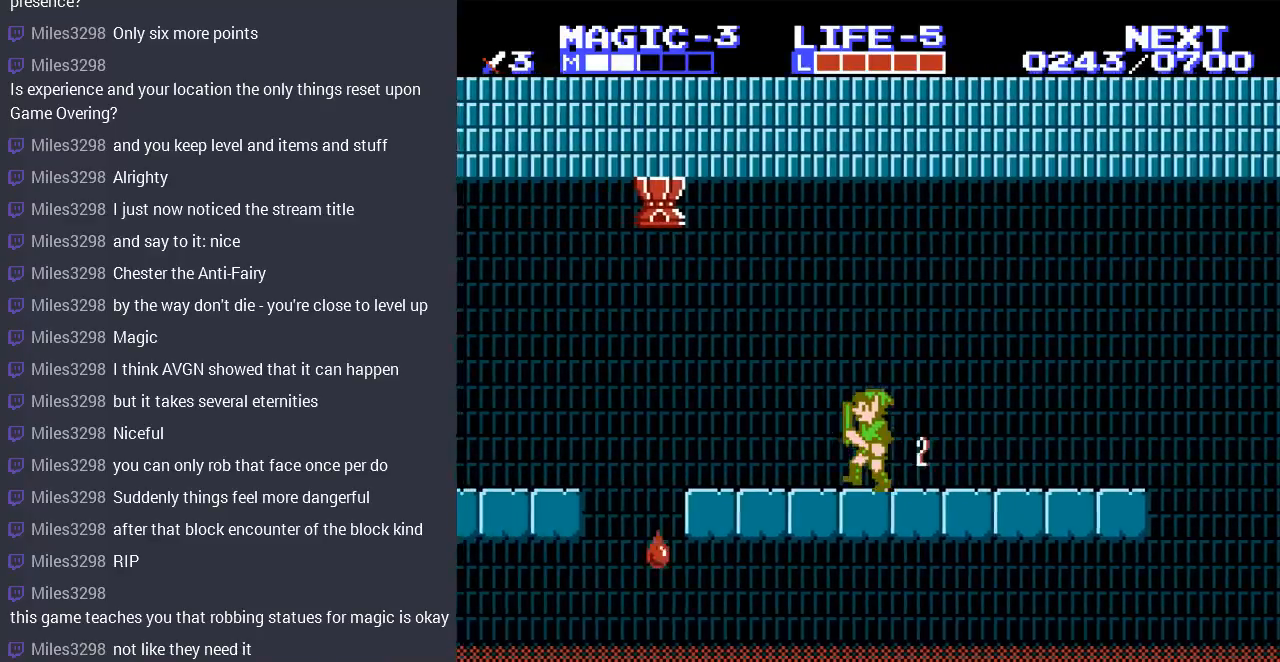
{"buttons": [], "events": [[200, "DPAD_LEFT", "up"]]}
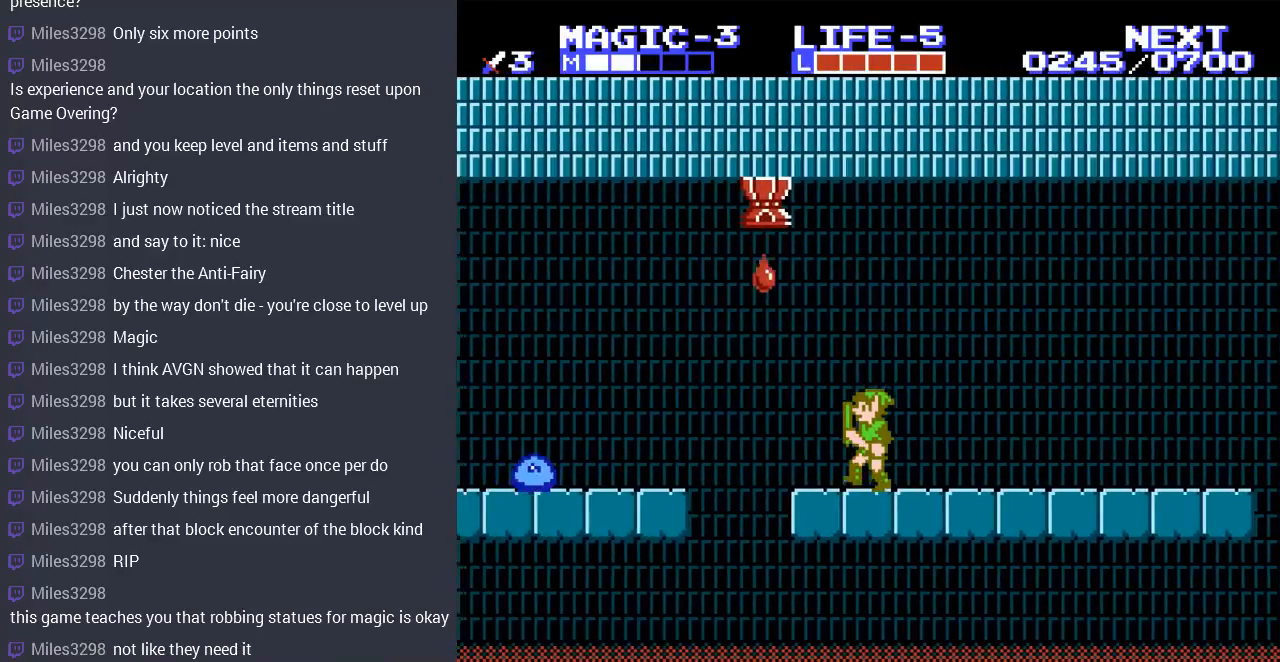
{"buttons": [], "events": [[267, "DPAD_LEFT", "down"], [400, "DPAD_LEFT", "up"]]}
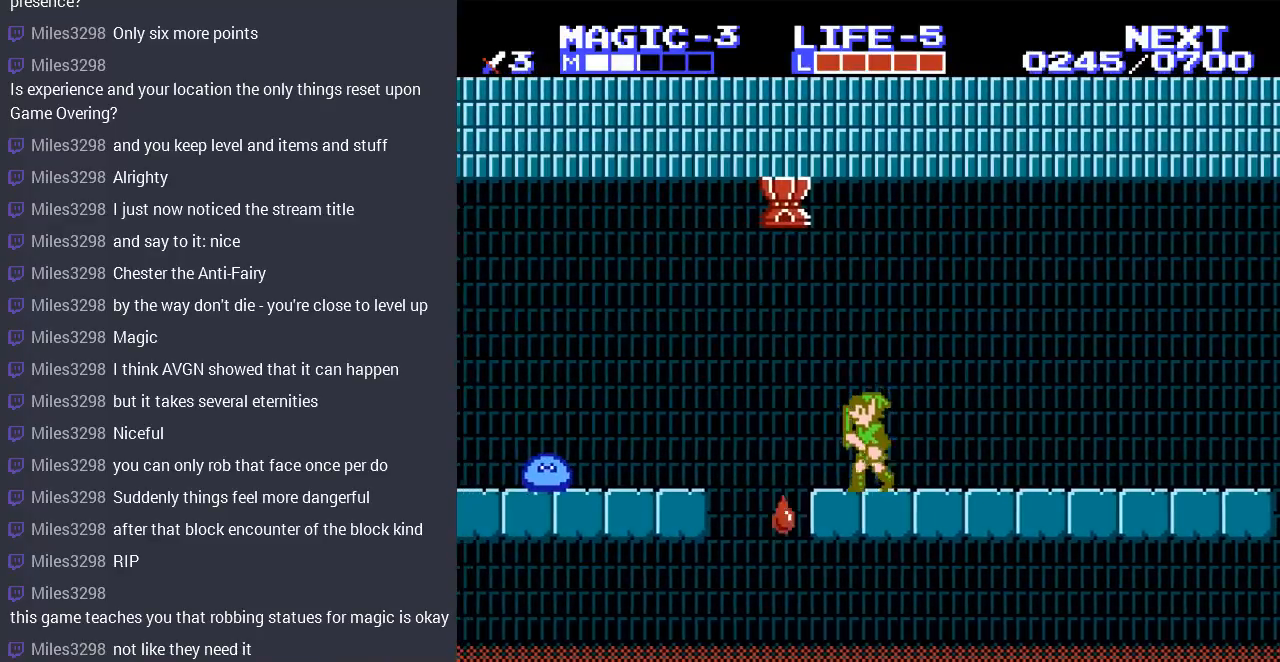
{"buttons": [], "events": []}
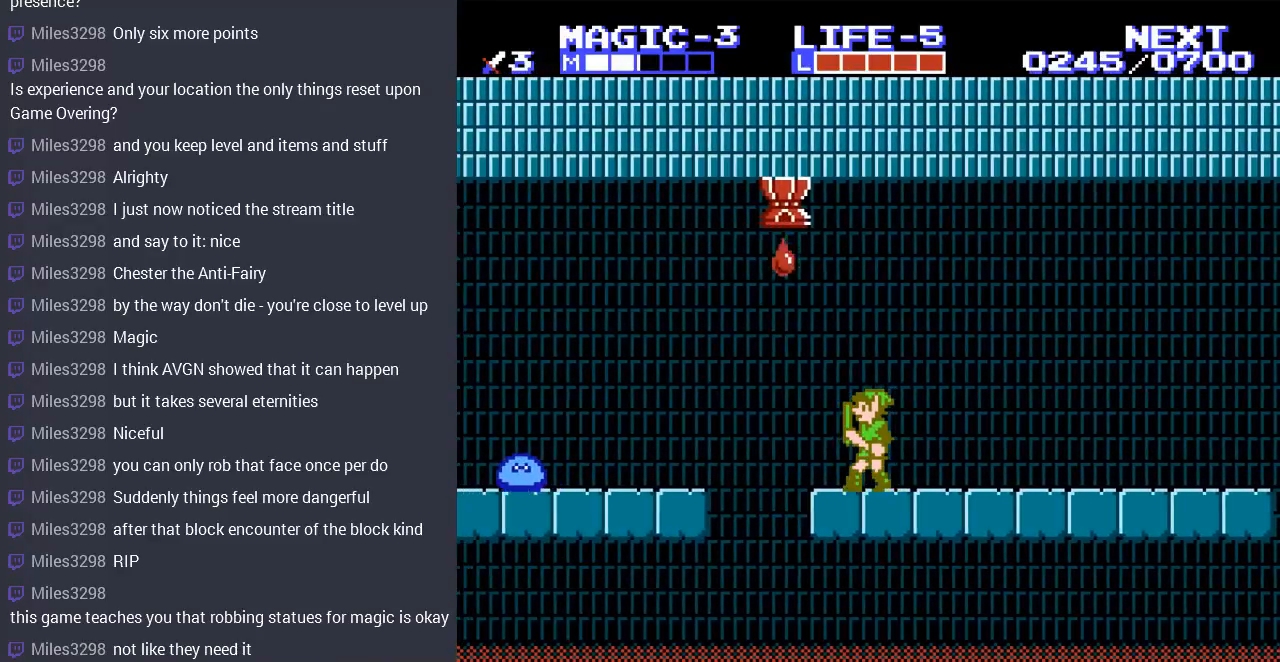
{"buttons": ["DPAD_LEFT"], "events": [[333, "DPAD_LEFT", "down"]]}
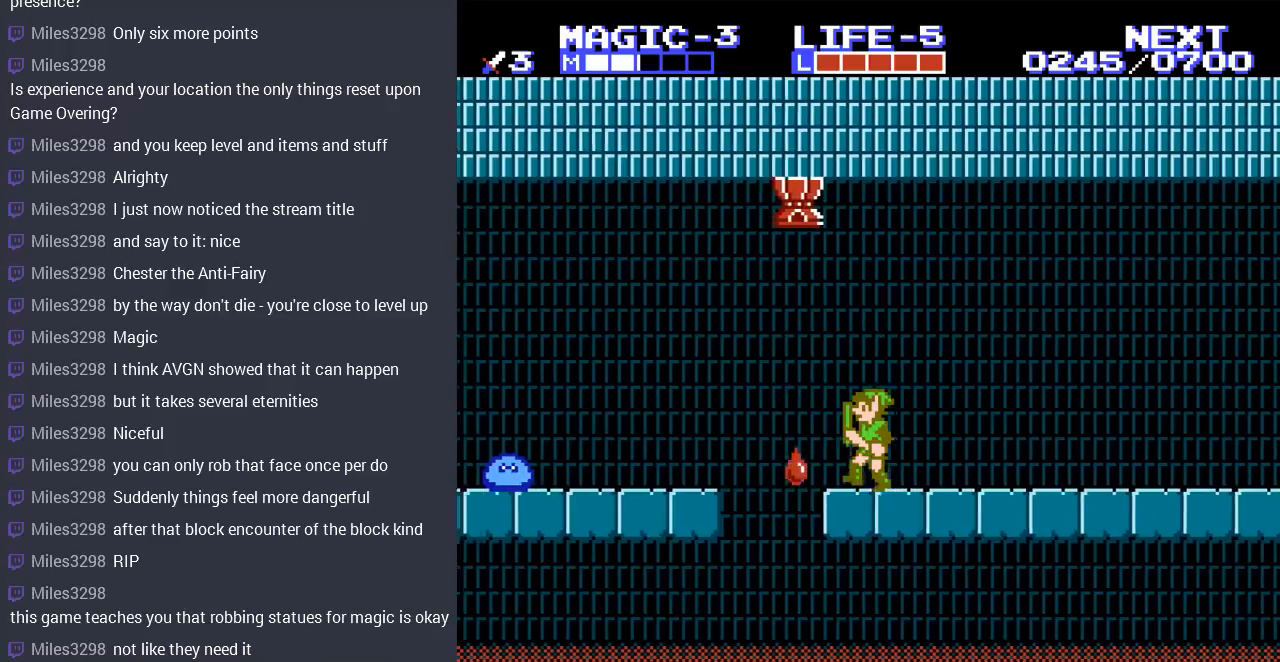
{"buttons": ["DPAD_LEFT"], "events": [[100, "A", "down"], [333, "A", "up"]]}
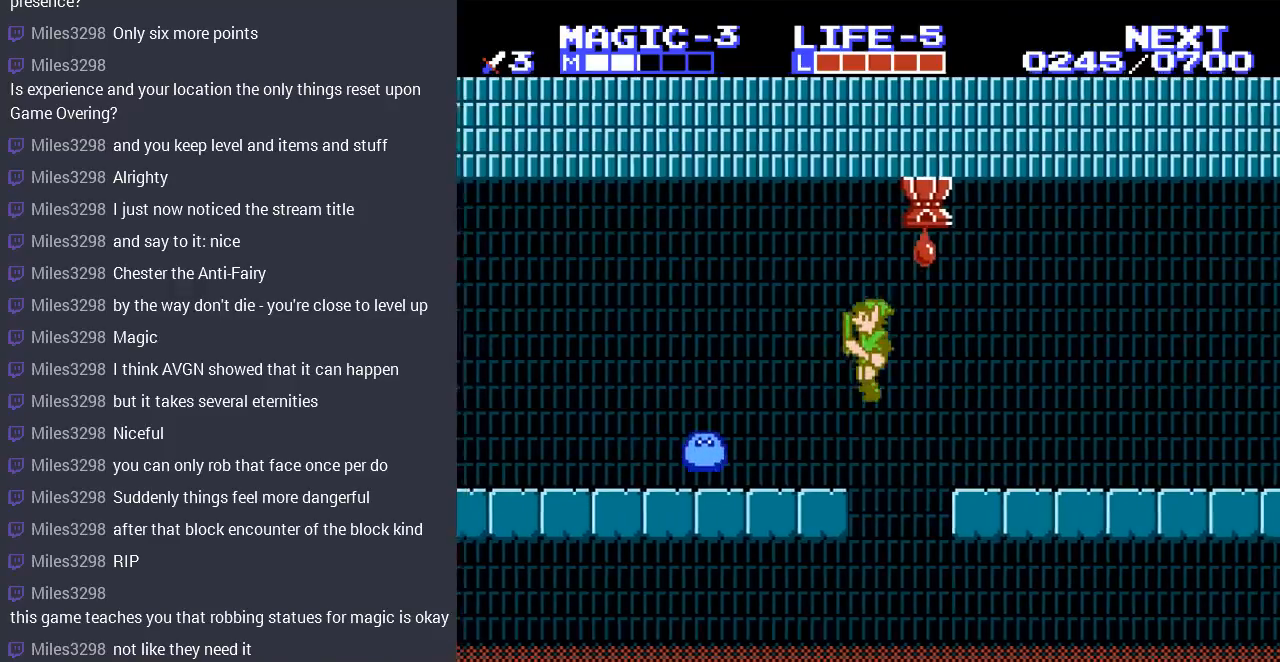
{"buttons": ["DPAD_DOWN"], "events": [[100, "DPAD_LEFT", "up"], [200, "DPAD_DOWN", "down"], [233, "B", "down"], [367, "B", "up"]]}
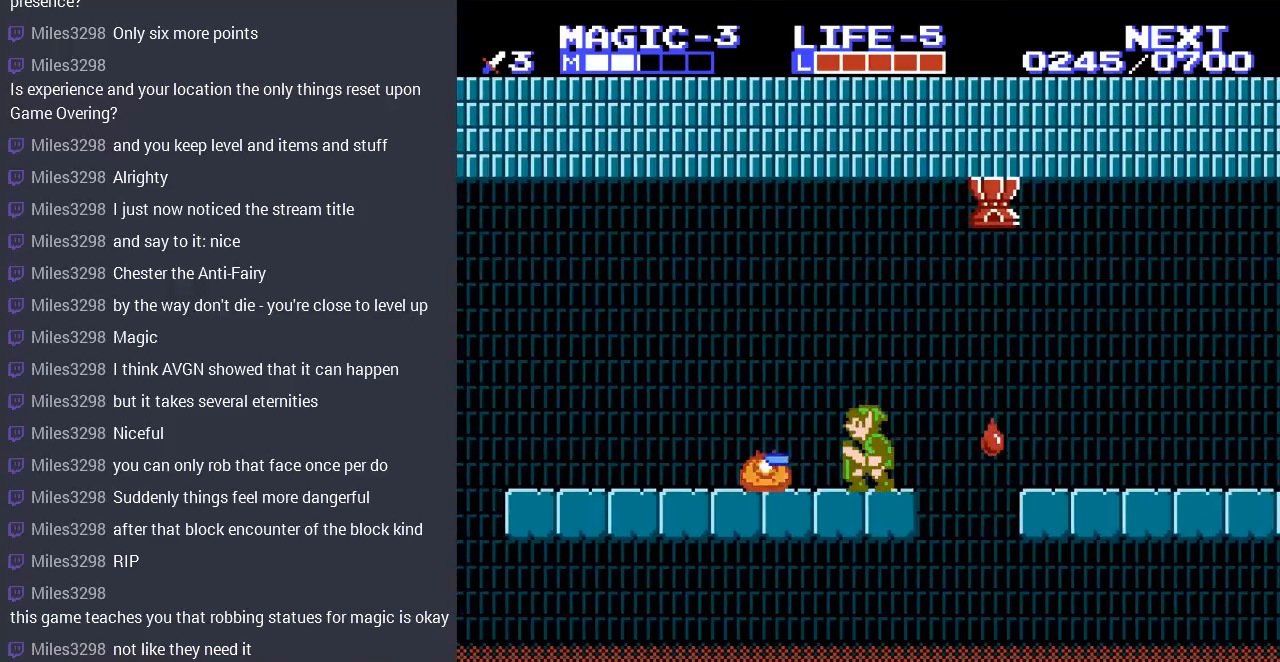
{"buttons": ["DPAD_LEFT"], "events": [[33, "DPAD_DOWN", "up"], [33, "DPAD_LEFT", "down"], [433, "DPAD_LEFT", "up"], [467, "DPAD_LEFT", "down"]]}
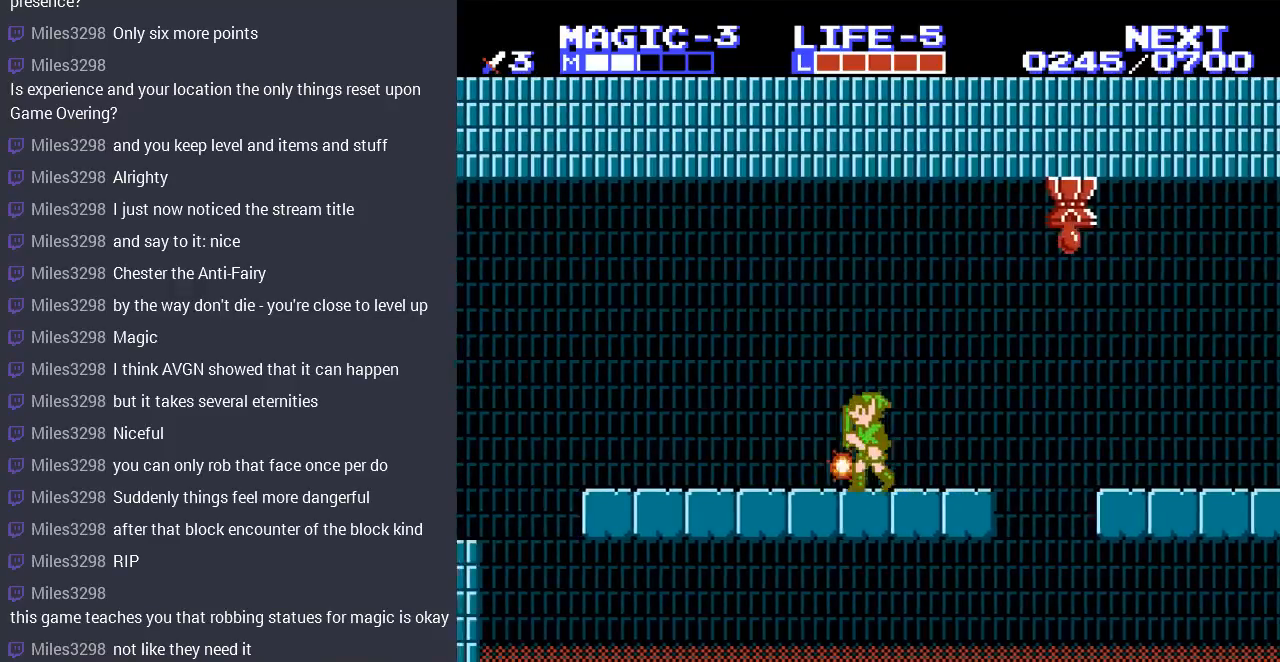
{"buttons": [], "events": [[400, "DPAD_LEFT", "up"]]}
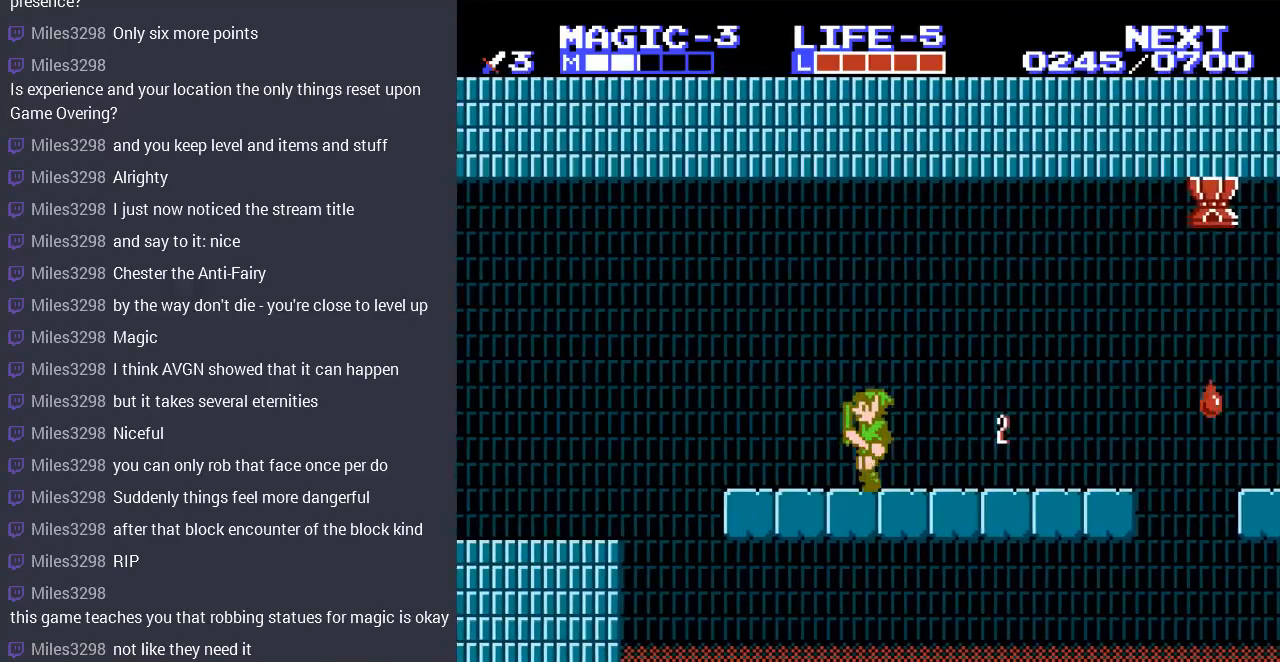
{"buttons": ["A", "DPAD_LEFT"], "events": [[67, "DPAD_LEFT", "down"], [433, "A", "down"]]}
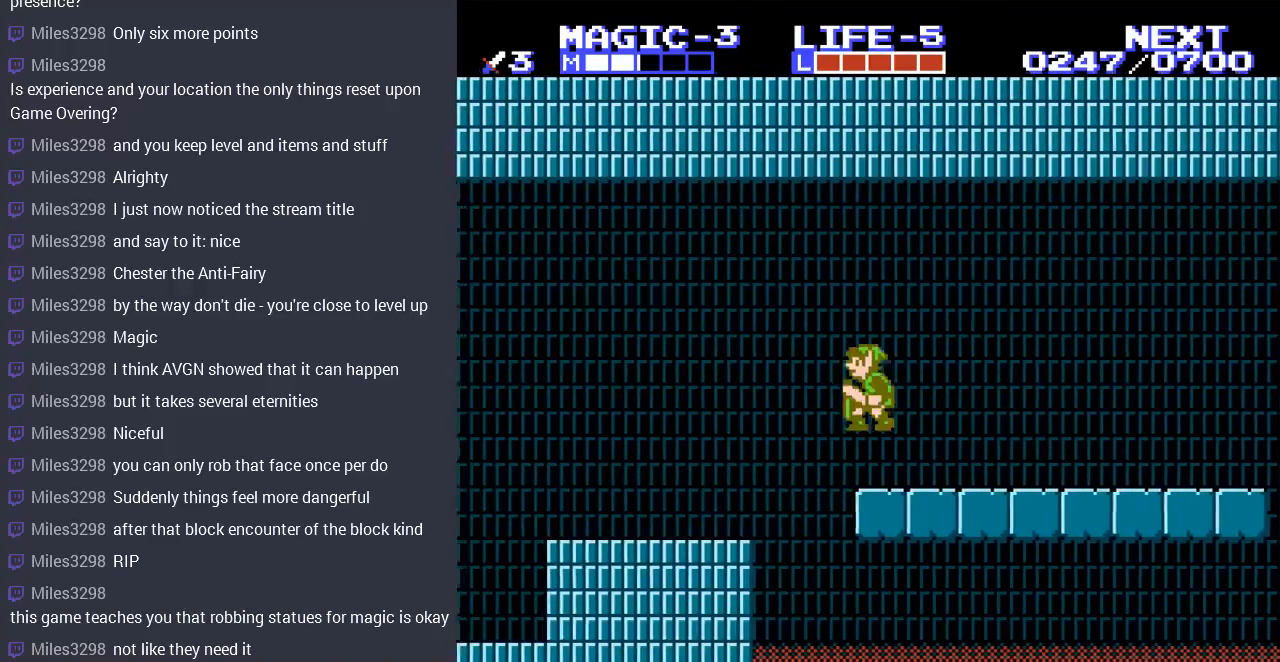
{"buttons": ["DPAD_LEFT"], "events": [[100, "A", "up"]]}
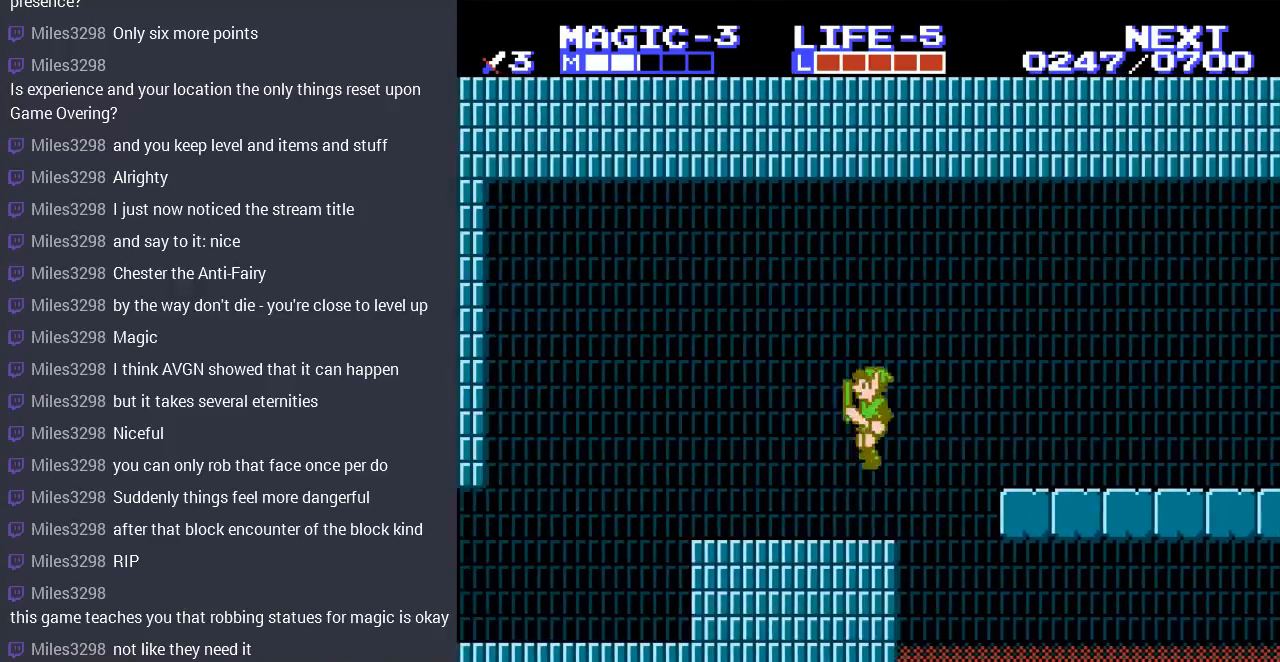
{"buttons": ["A", "DPAD_LEFT"], "events": [[33, "DPAD_UP", "down"], [167, "DPAD_UP", "up"], [367, "A", "down"]]}
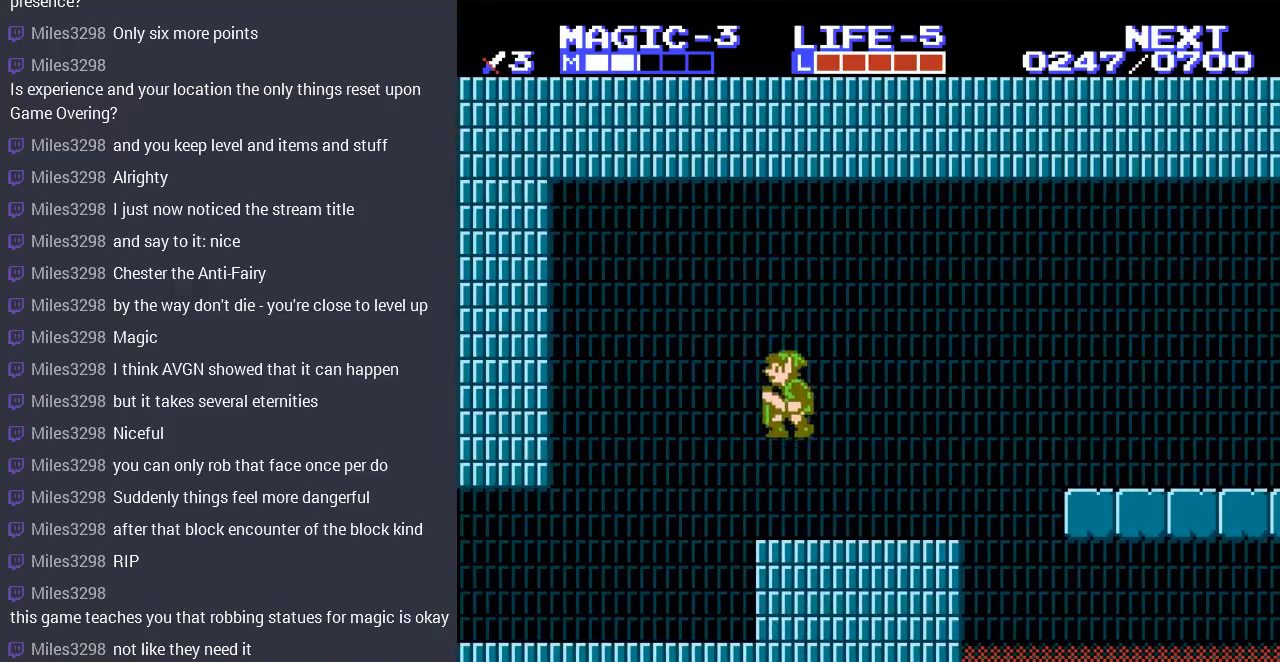
{"buttons": ["DPAD_LEFT"], "events": [[33, "A", "up"], [333, "DPAD_UP", "down"], [367, "DPAD_UP", "up"]]}
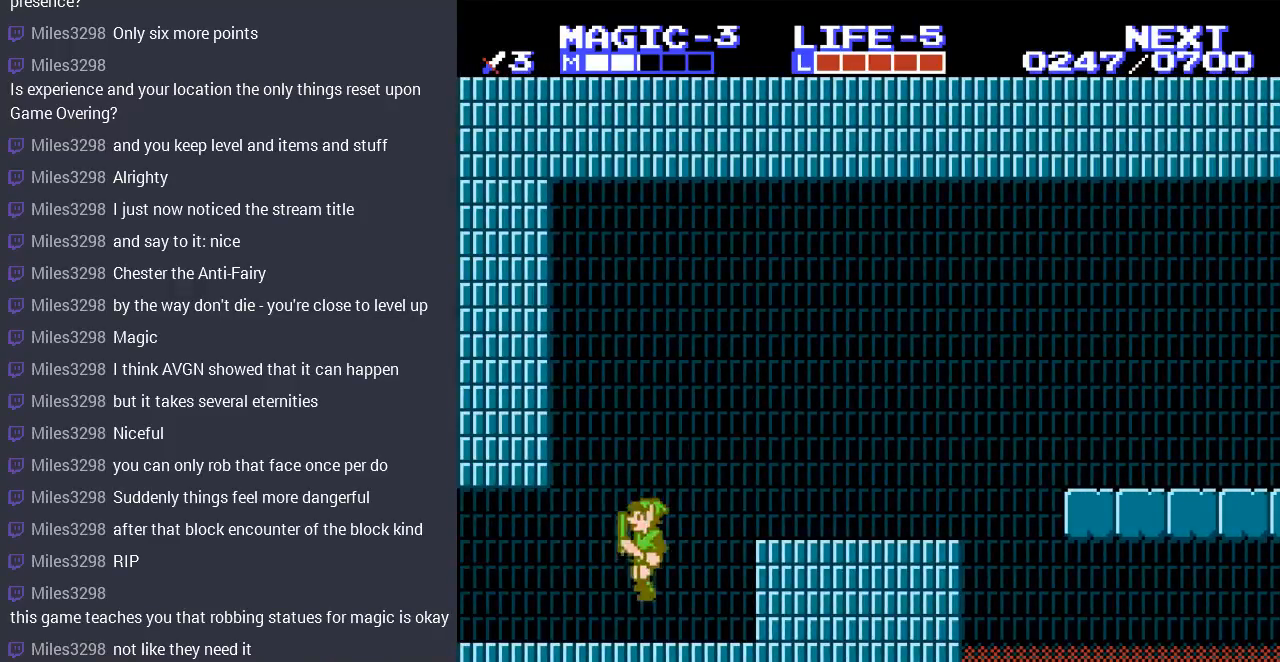
{"buttons": ["DPAD_LEFT"], "events": []}
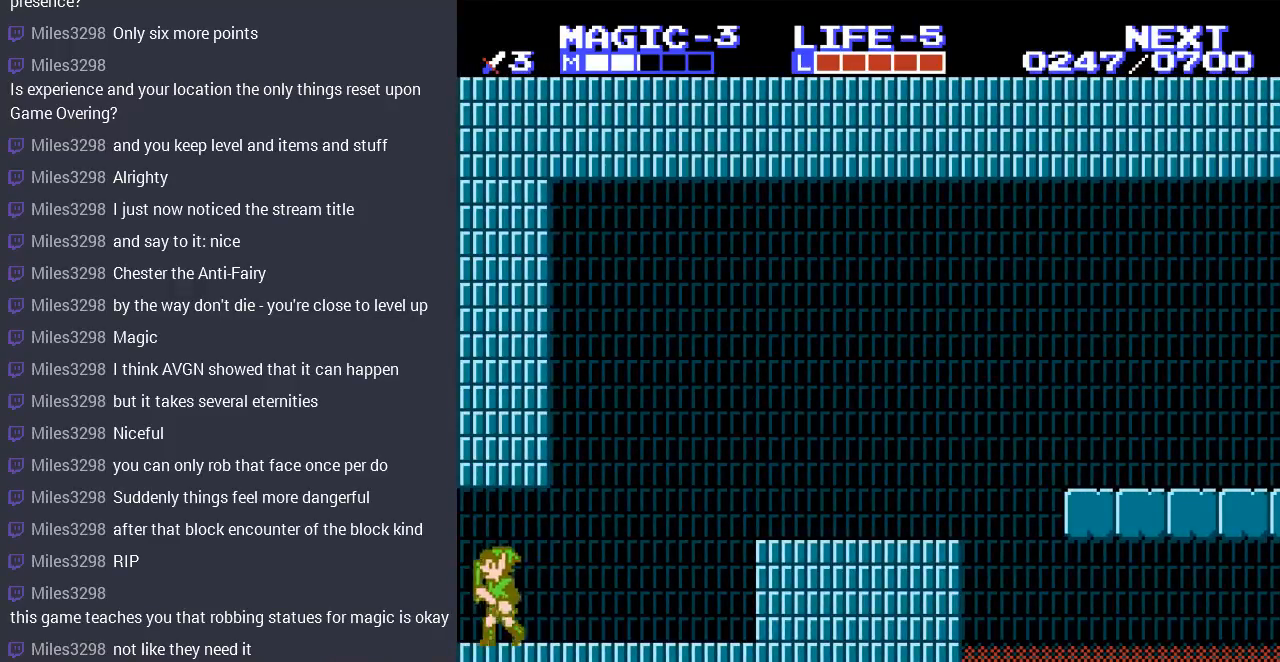
{"buttons": [], "events": [[233, "DPAD_LEFT", "up"]]}
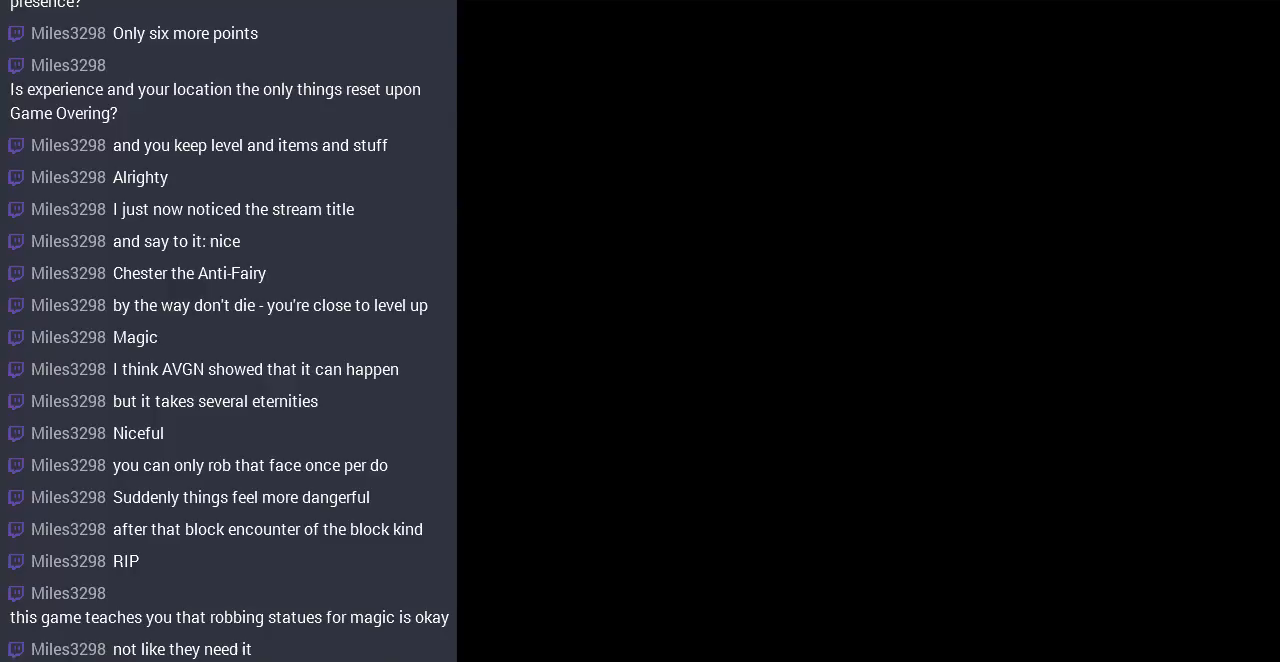
{"buttons": ["DPAD_LEFT"], "events": [[33, "DPAD_LEFT", "down"], [100, "DPAD_UP", "down"], [233, "DPAD_UP", "up"]]}
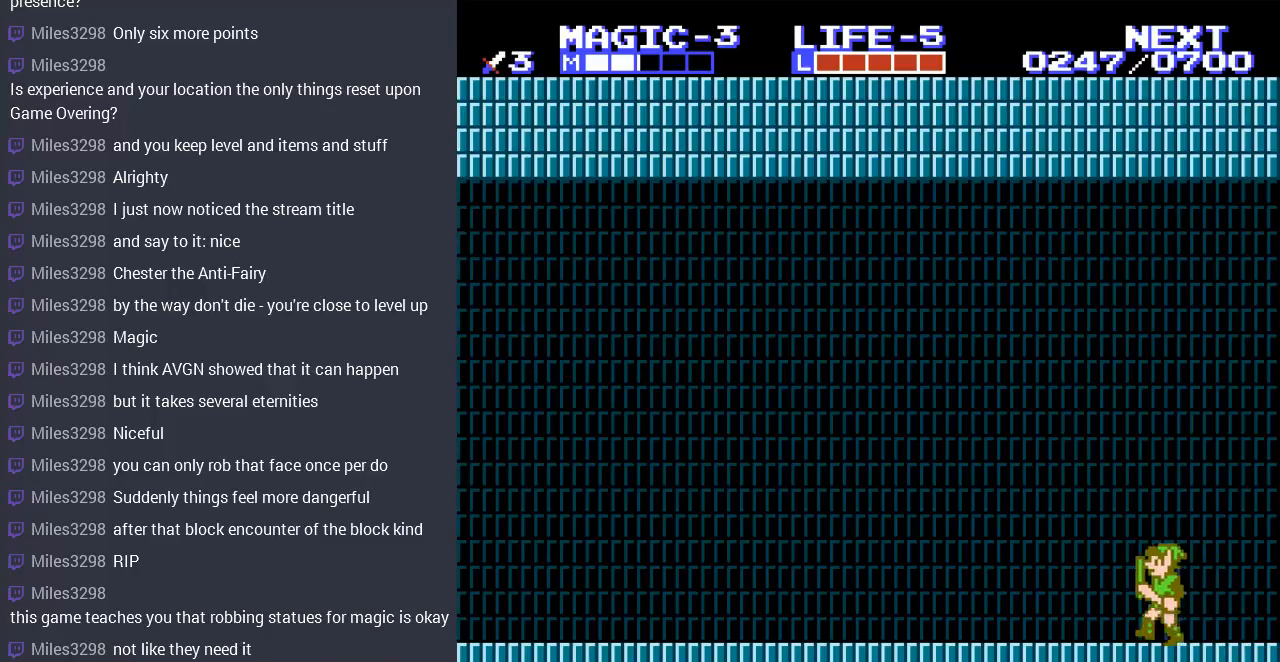
{"buttons": ["DPAD_LEFT"], "events": [[200, "A", "down"], [367, "A", "up"]]}